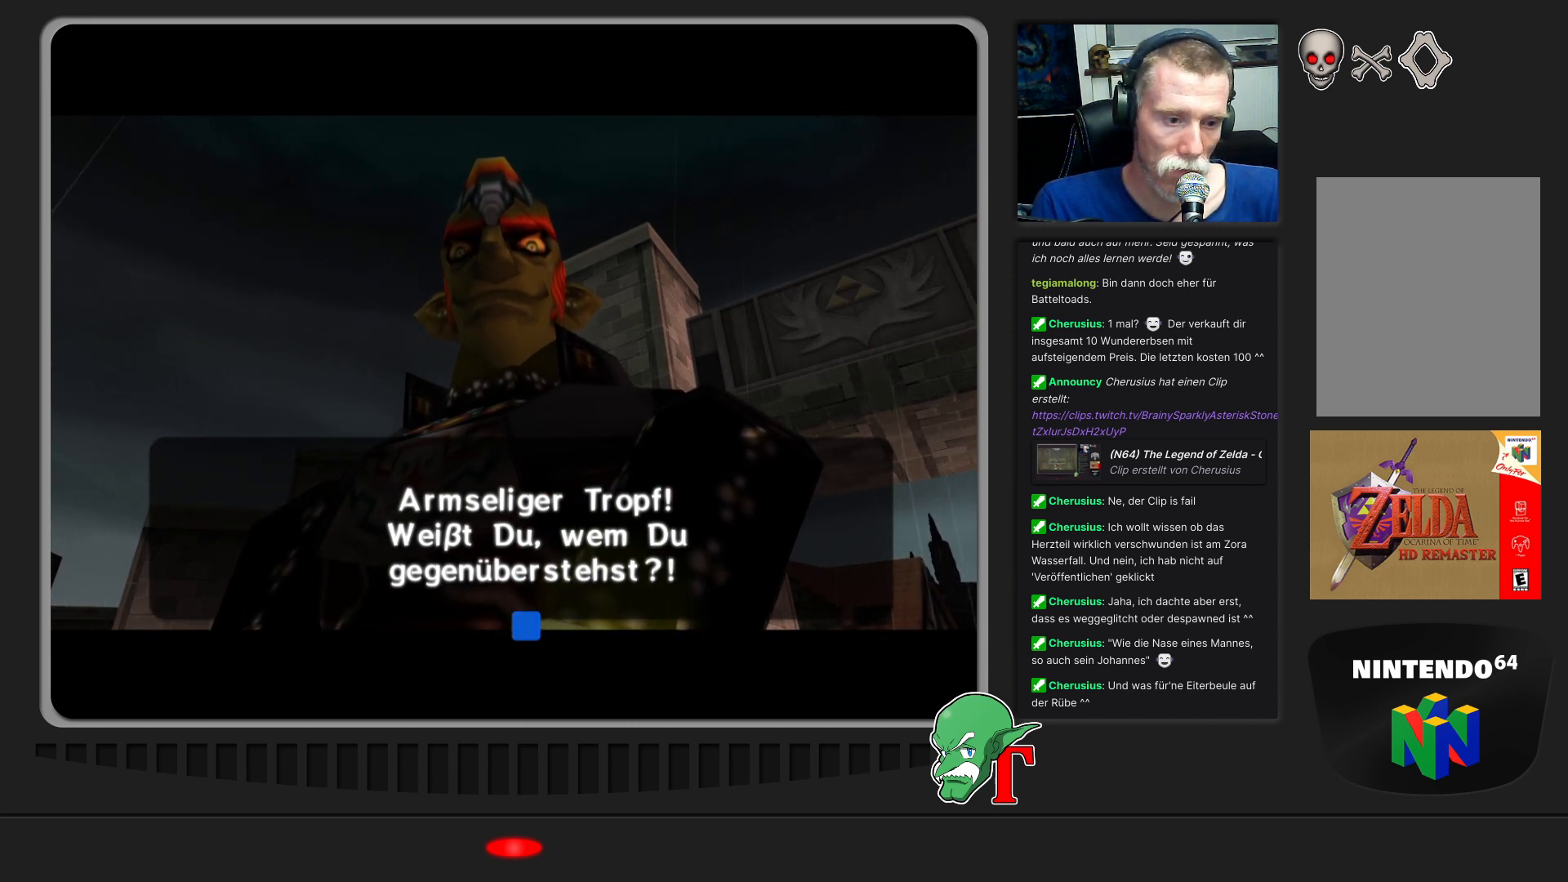
Gameplay with a controller (Nintendo layout); each line is a JSON object with the inputs held at the frame after it. "events" lists button and stick changes between this image and that frame as [ms after this image, input, new state], when the widget could be followed in between. Not read: L3 R3.
{"buttons": [], "left_stick": "center", "events": [[200, "A", "down"], [433, "A", "up"]]}
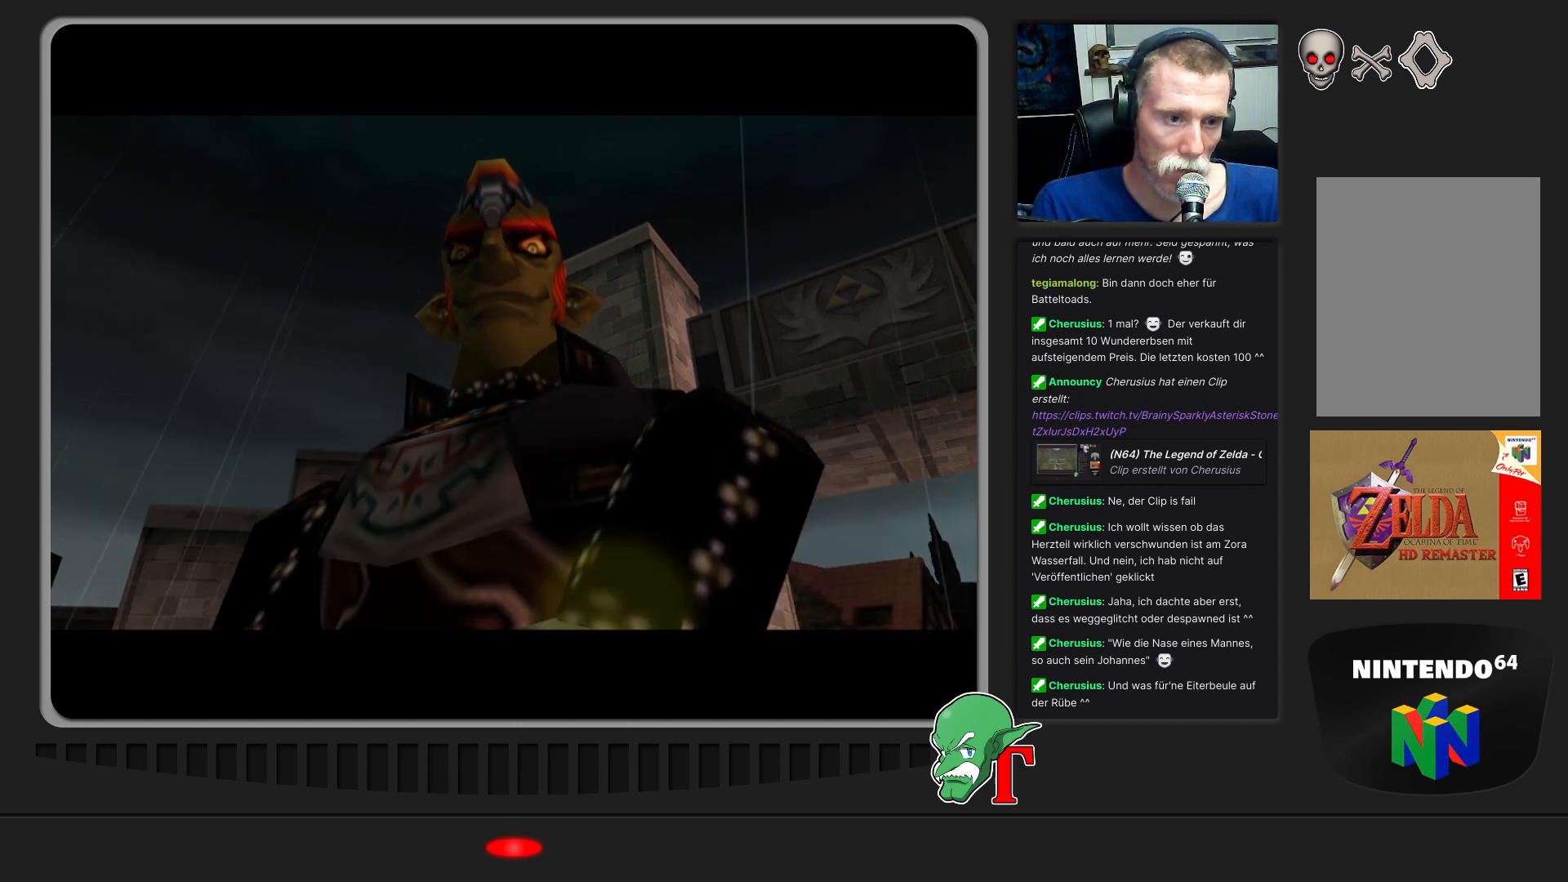
{"buttons": [], "left_stick": "center", "events": []}
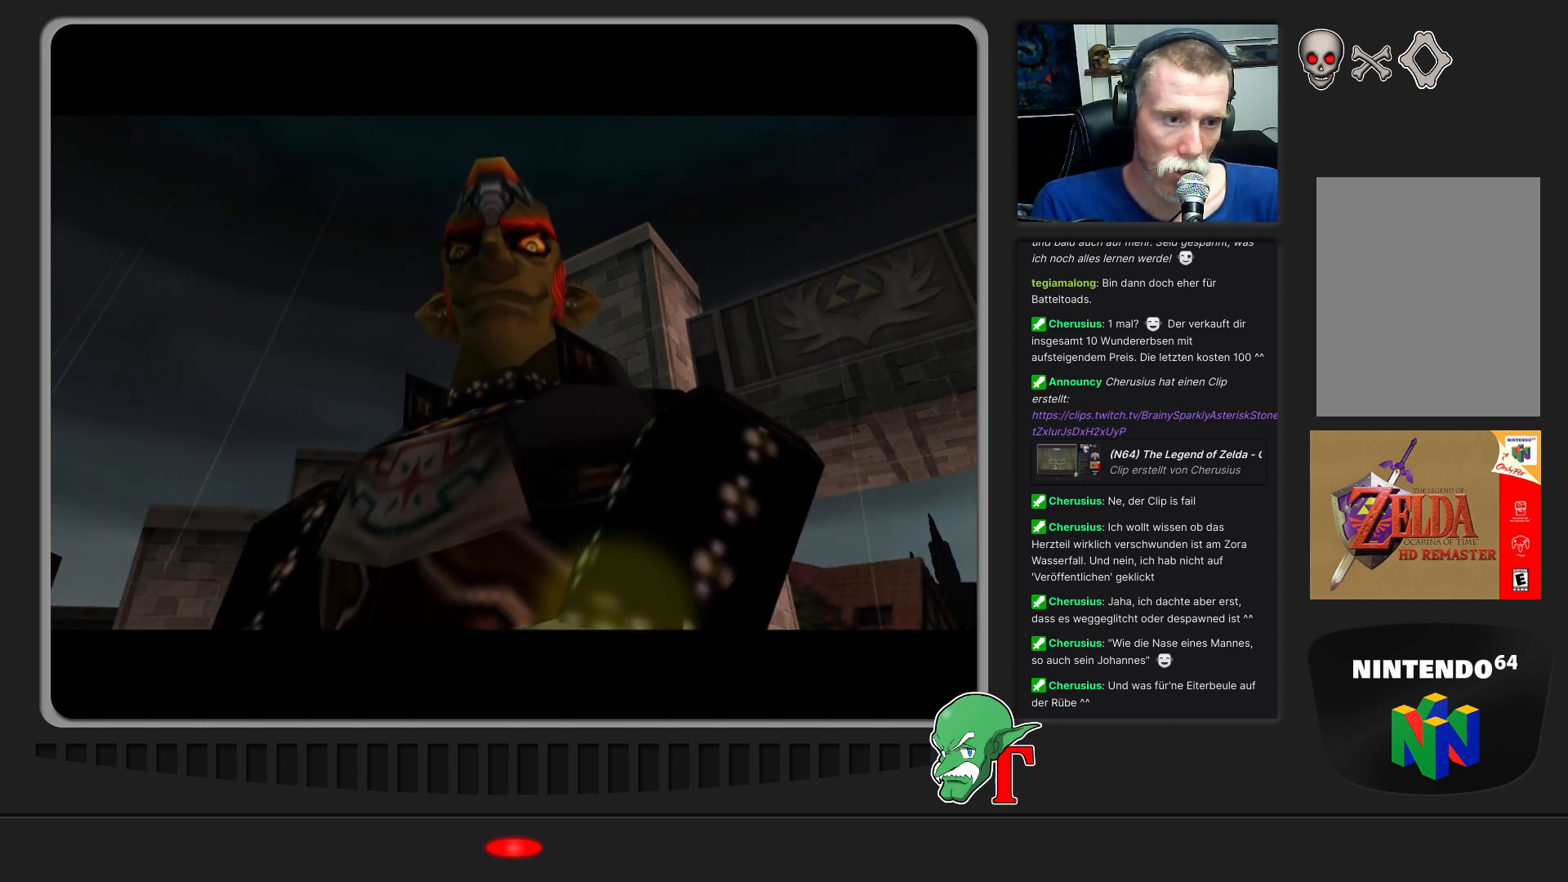
{"buttons": [], "left_stick": "center", "events": []}
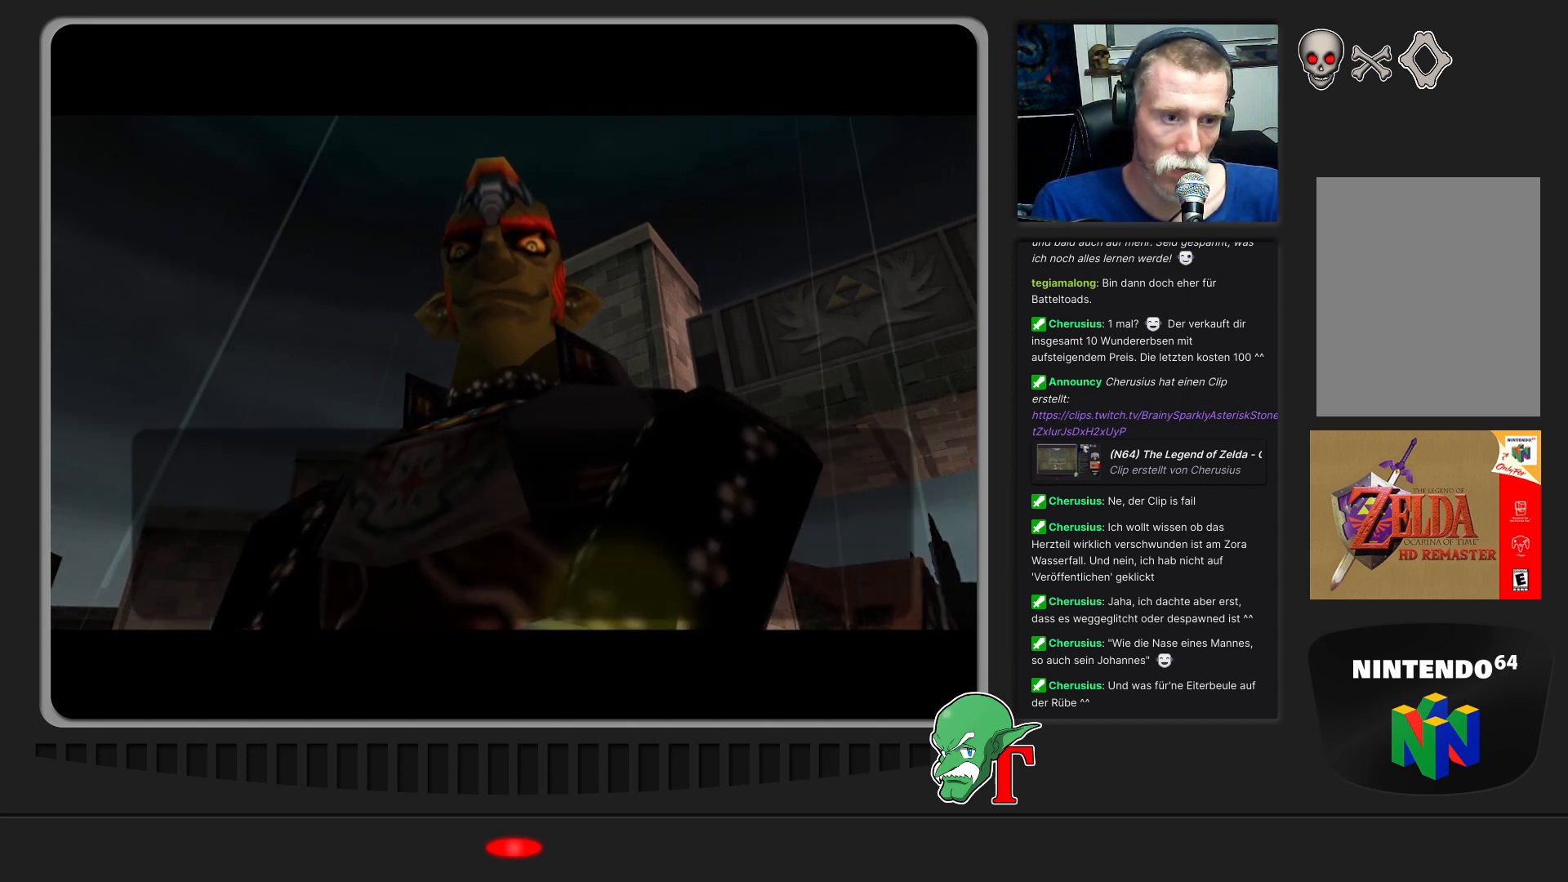
{"buttons": [], "left_stick": "center", "events": []}
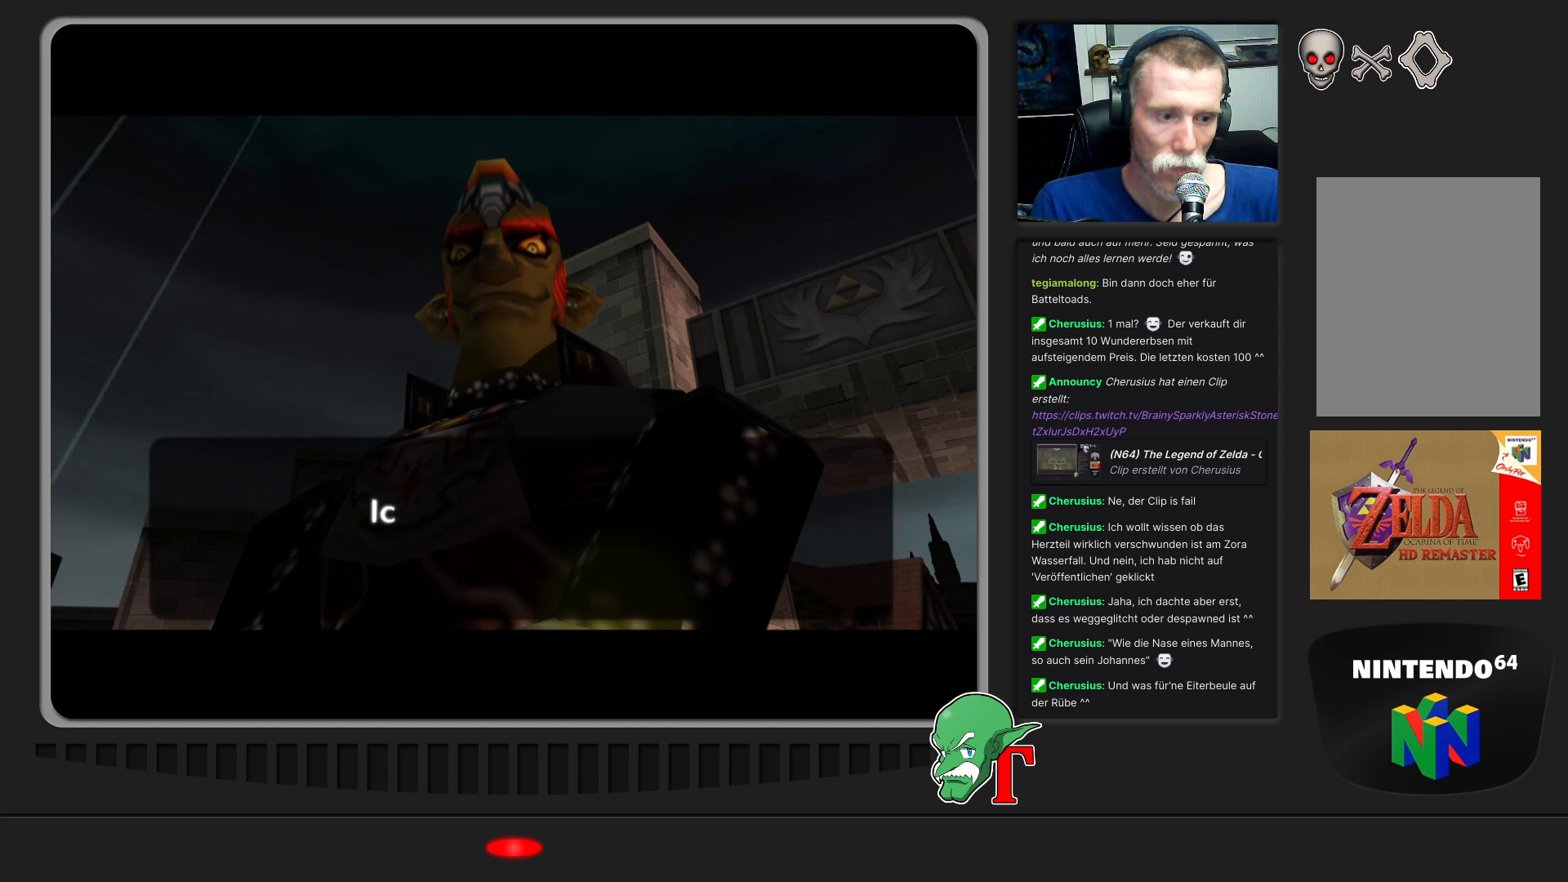
{"buttons": [], "left_stick": "center", "events": []}
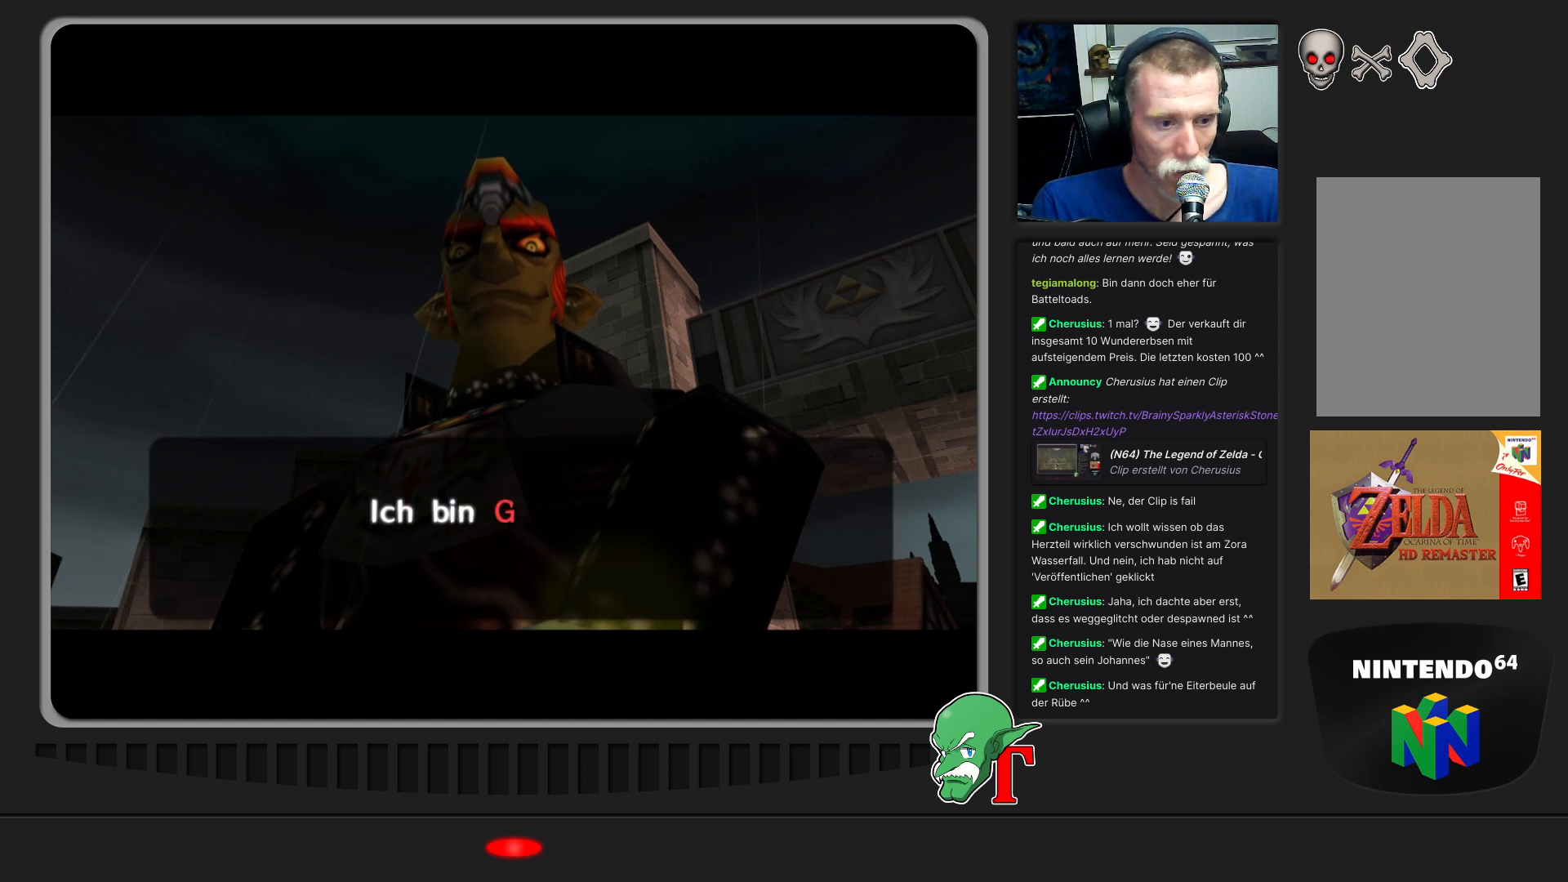
{"buttons": [], "left_stick": "center", "events": []}
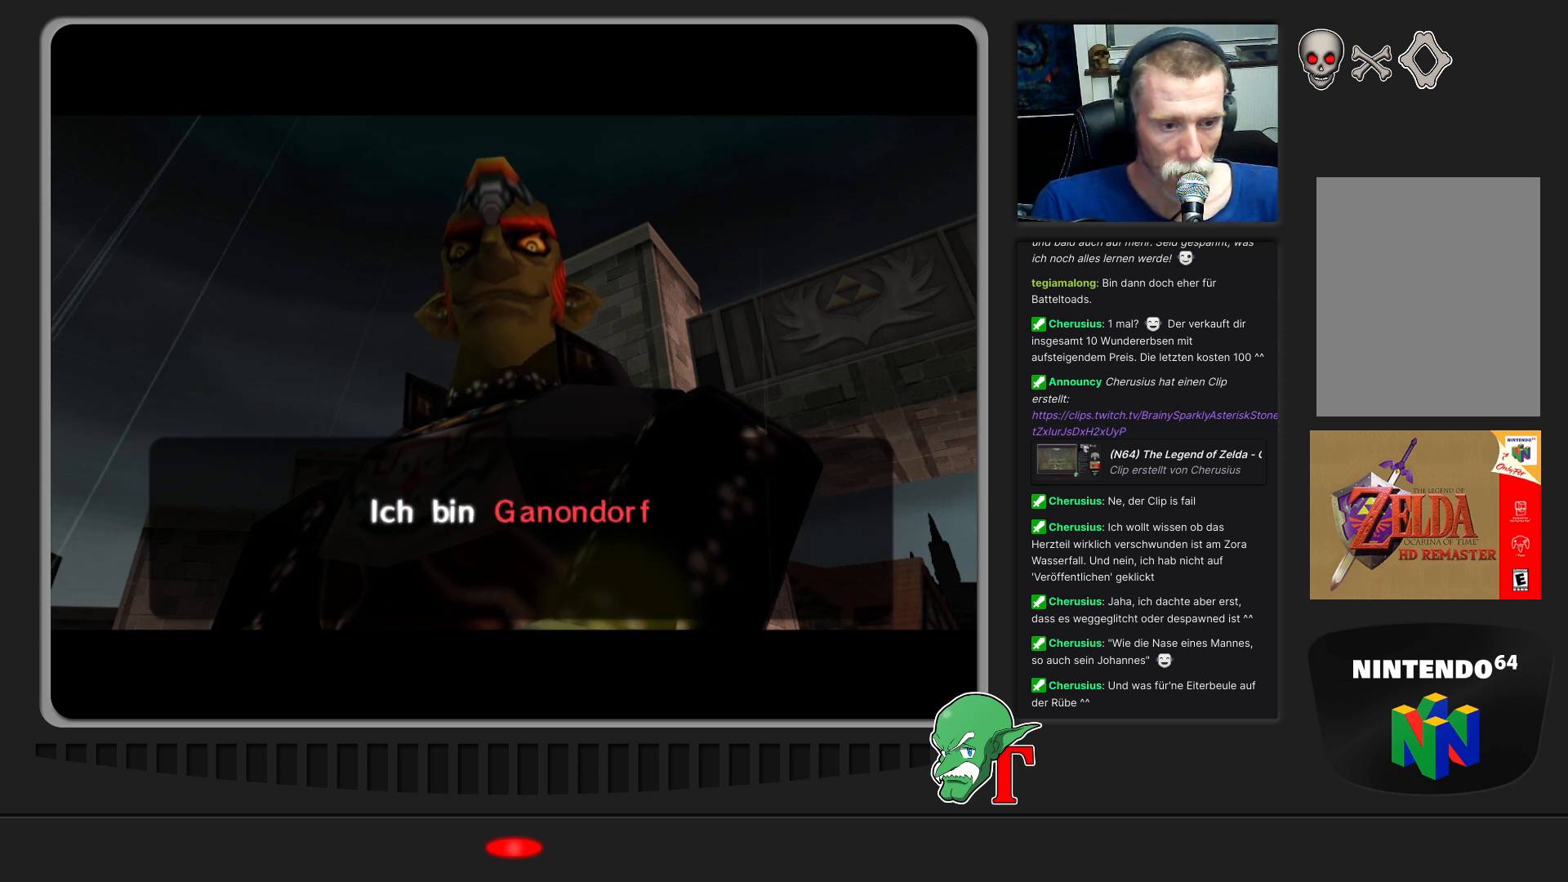
{"buttons": [], "left_stick": "center", "events": []}
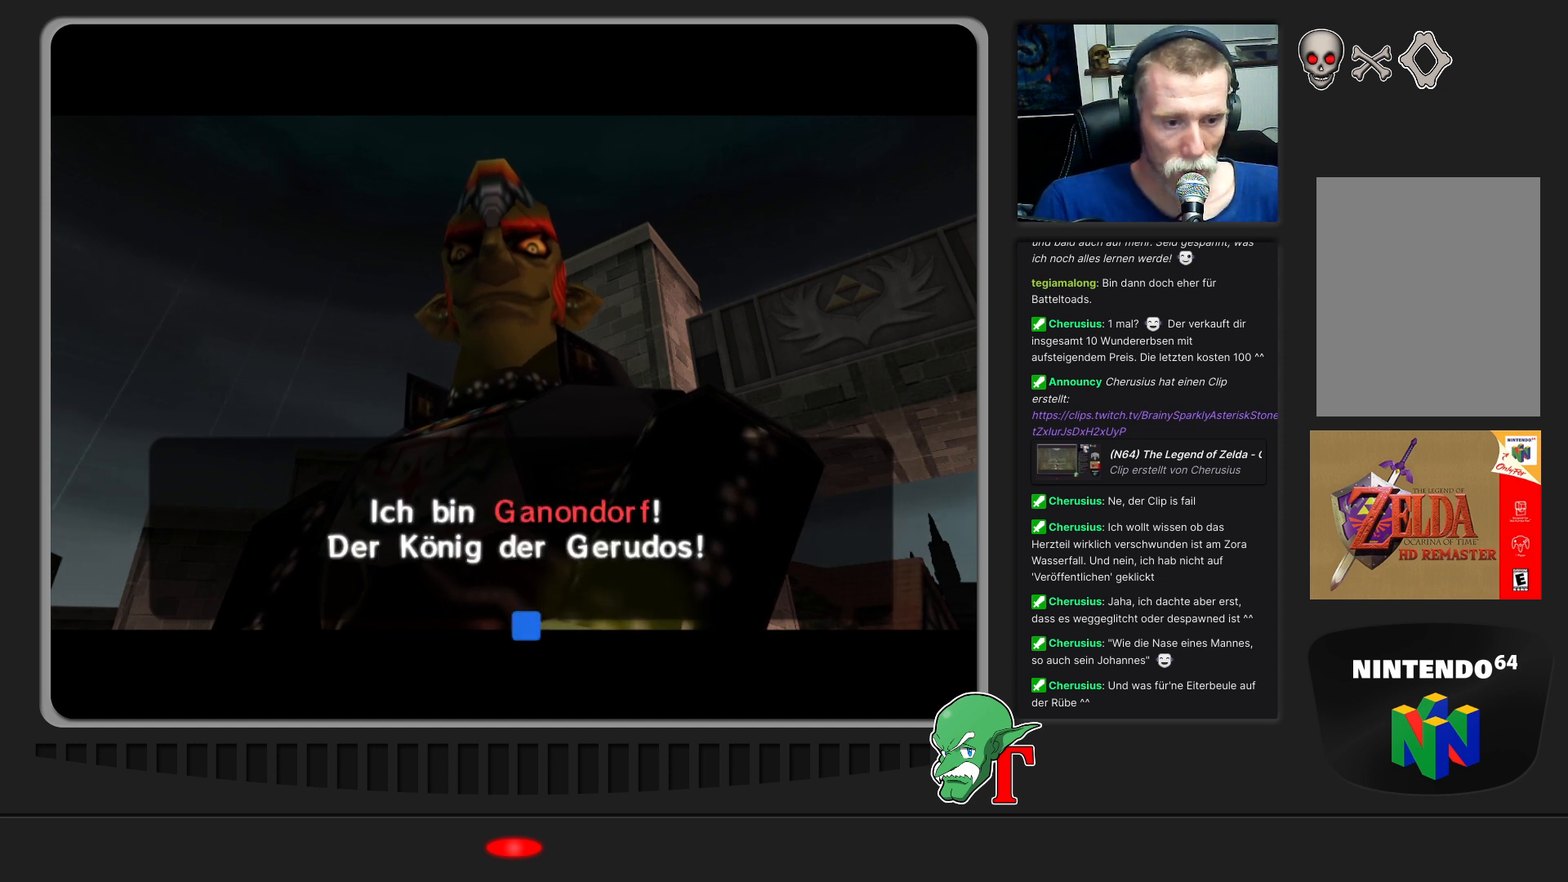
{"buttons": [], "left_stick": "center", "events": []}
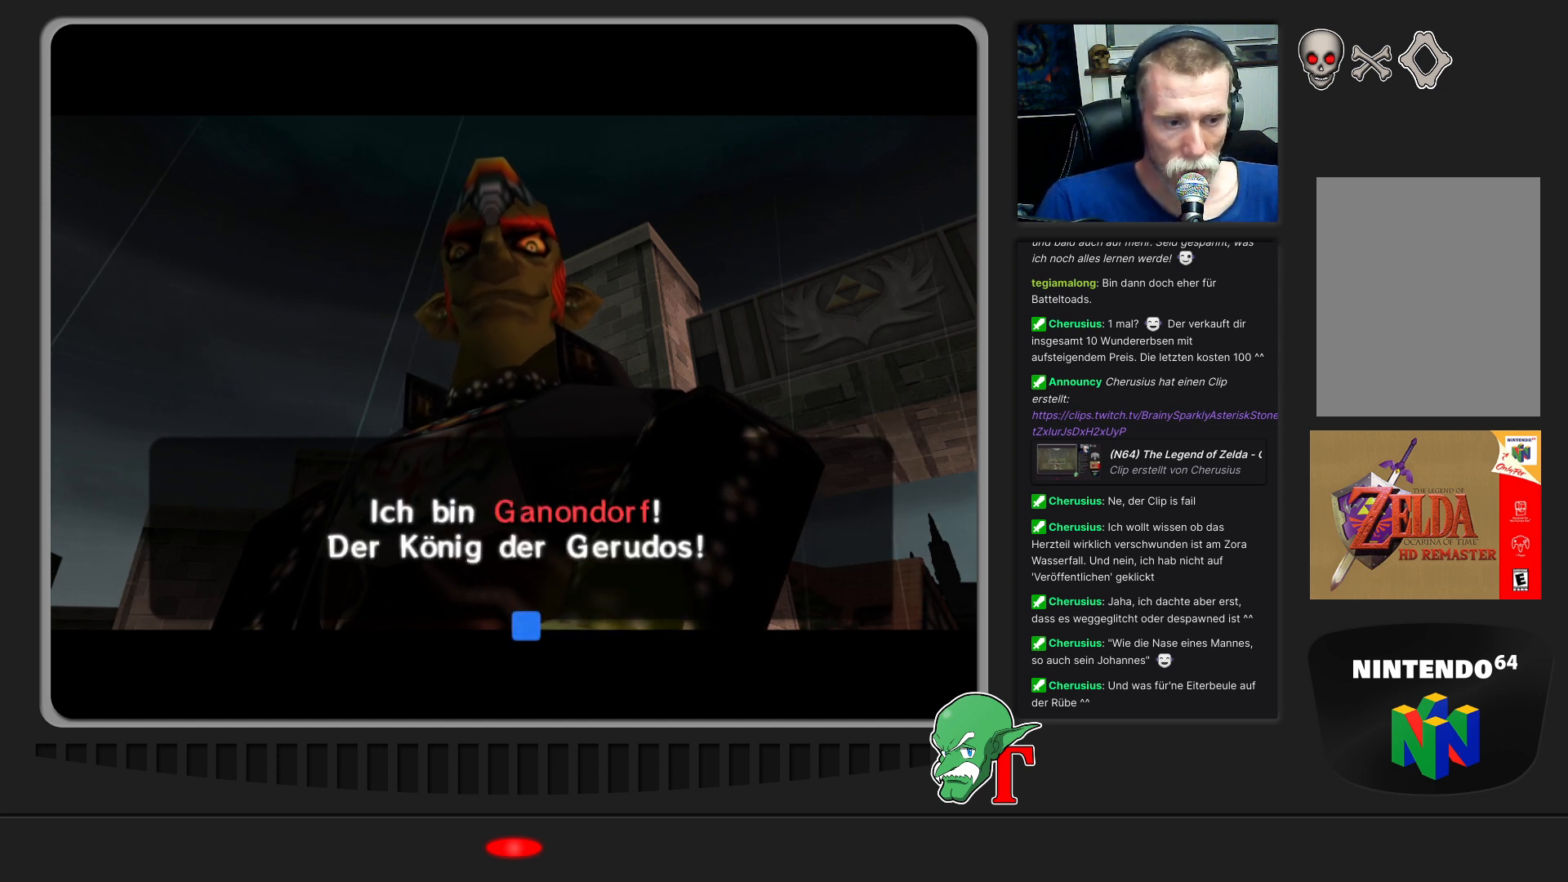
{"buttons": [], "left_stick": "center", "events": []}
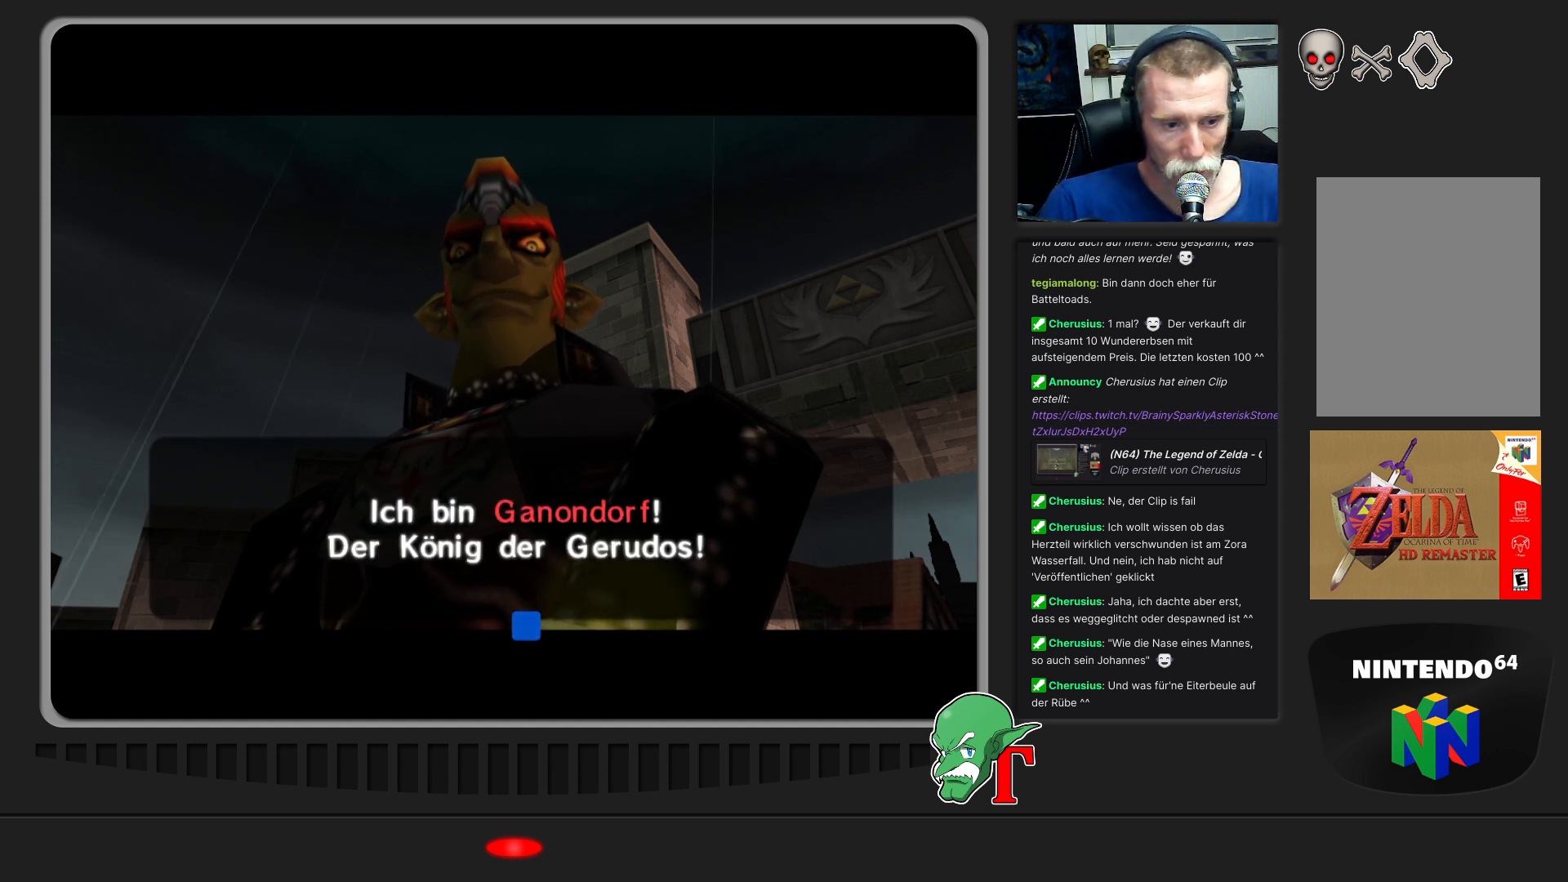
{"buttons": [], "left_stick": "center", "events": []}
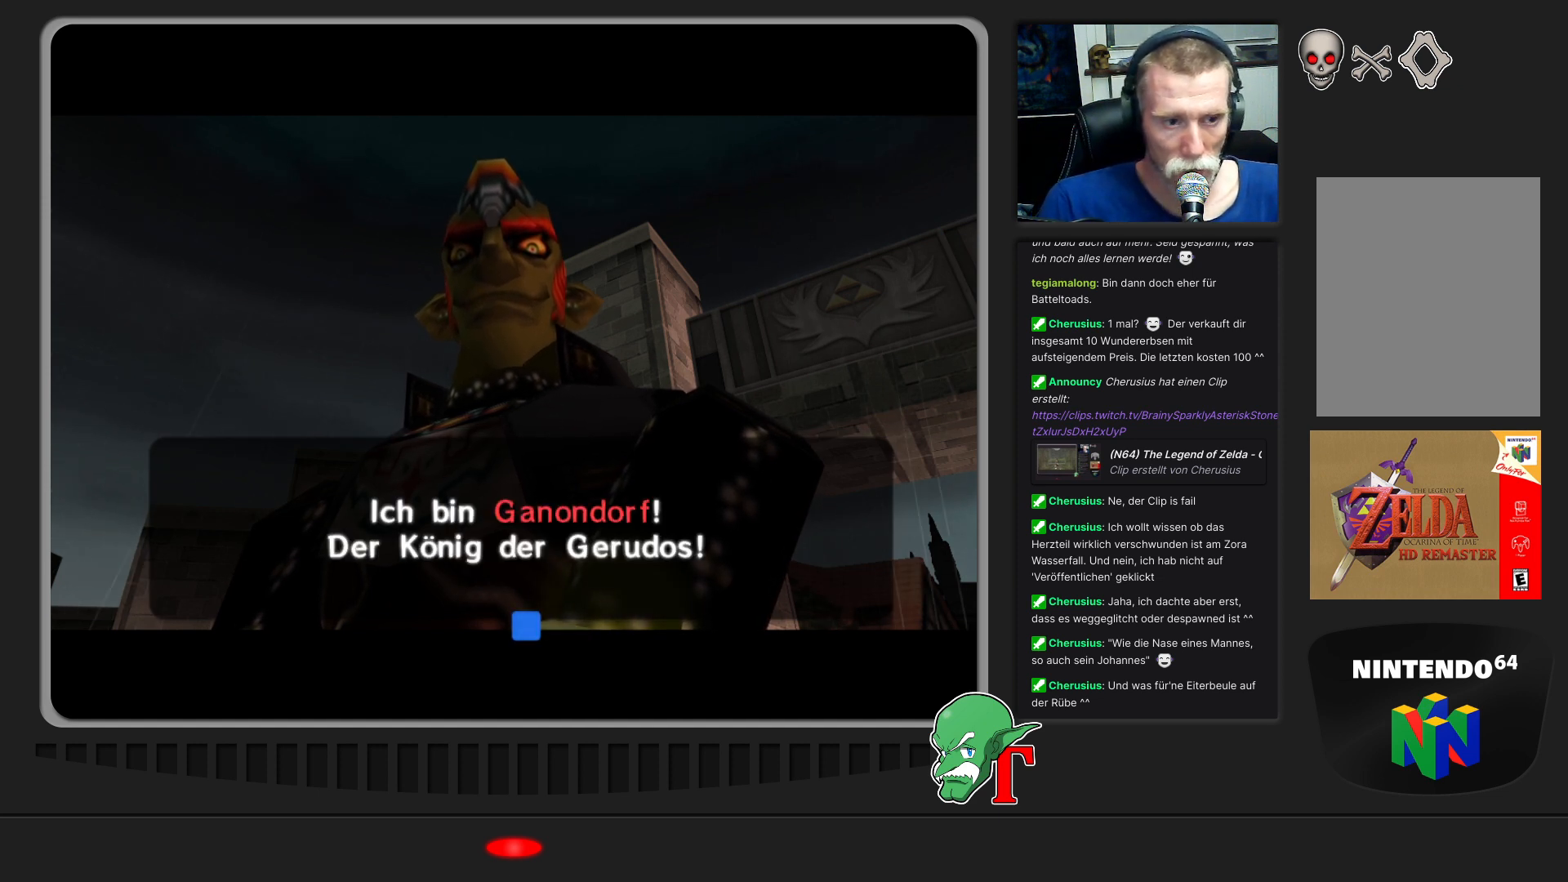
{"buttons": ["A"], "left_stick": "center", "events": [[400, "A", "down"]]}
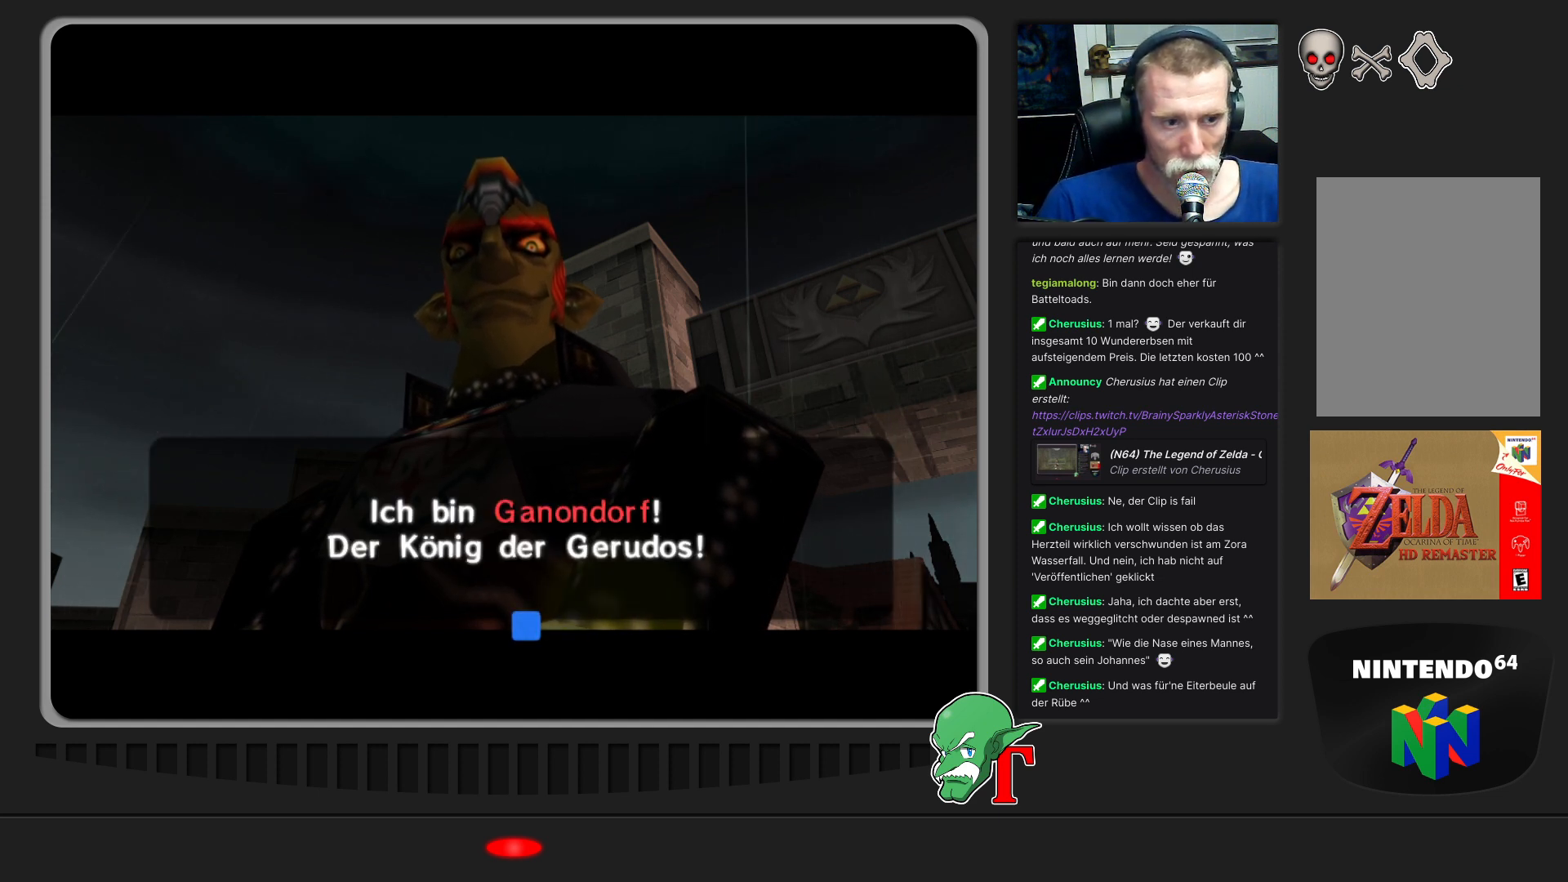
{"buttons": [], "left_stick": "center", "events": [[133, "A", "up"]]}